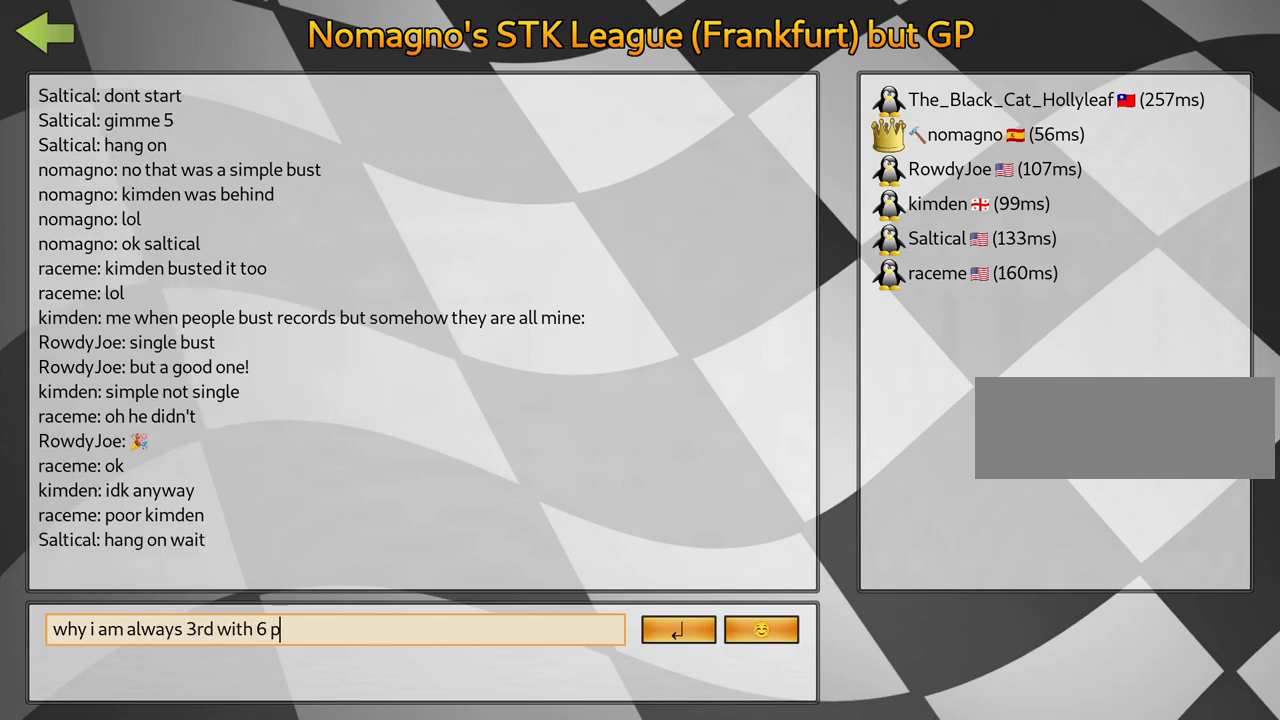
Gameplay with keyboard; each line is a JSON object with the keys held at the frame after it. "events" lists presses ("down") and releases ("up") of "down", "fire", "flag", "left", "look", "nitro", "right", "skid" and "up" between this image and that frame as [ms after this image, input, new state], when the widget could be followed in between. No other keys are recorded. Mouse input is not recorded. Key names are as the overlay labels them; some are game actions (e.g. jump) rather than physical keys.
{"keys": ["flag"], "events": [[450, "flag", "down"]]}
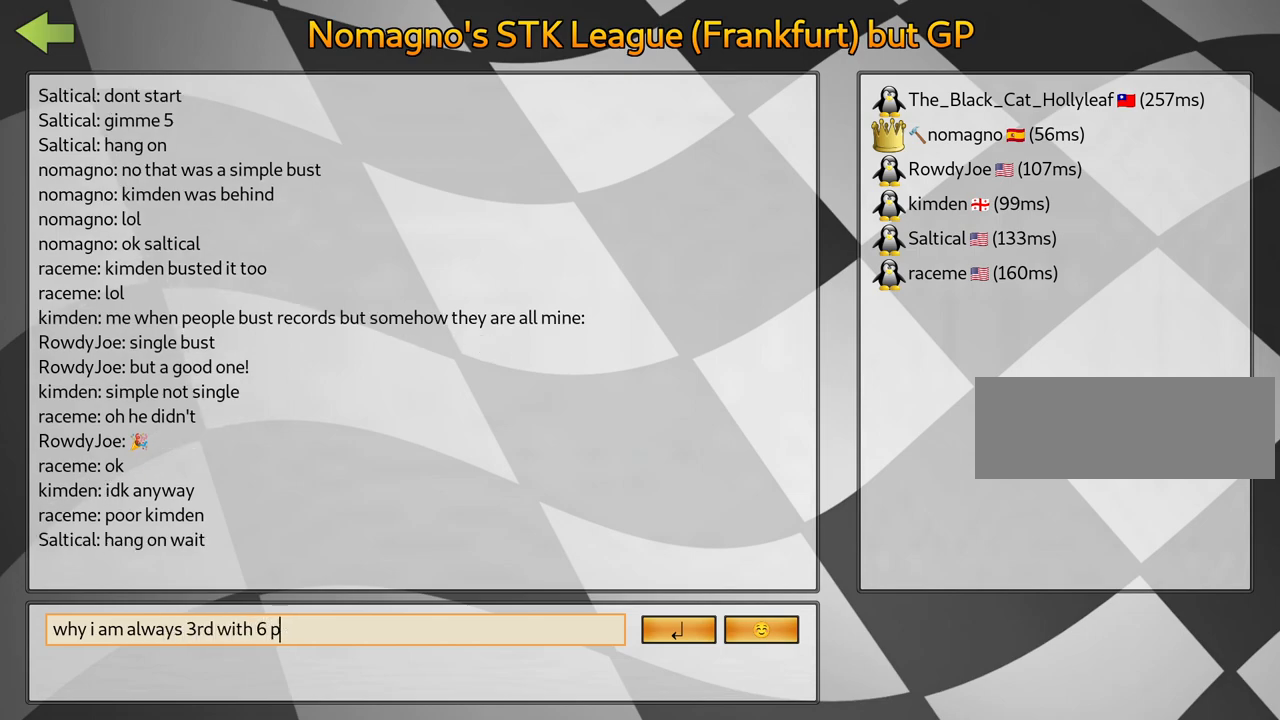
{"keys": [], "events": [[50, "flag", "up"]]}
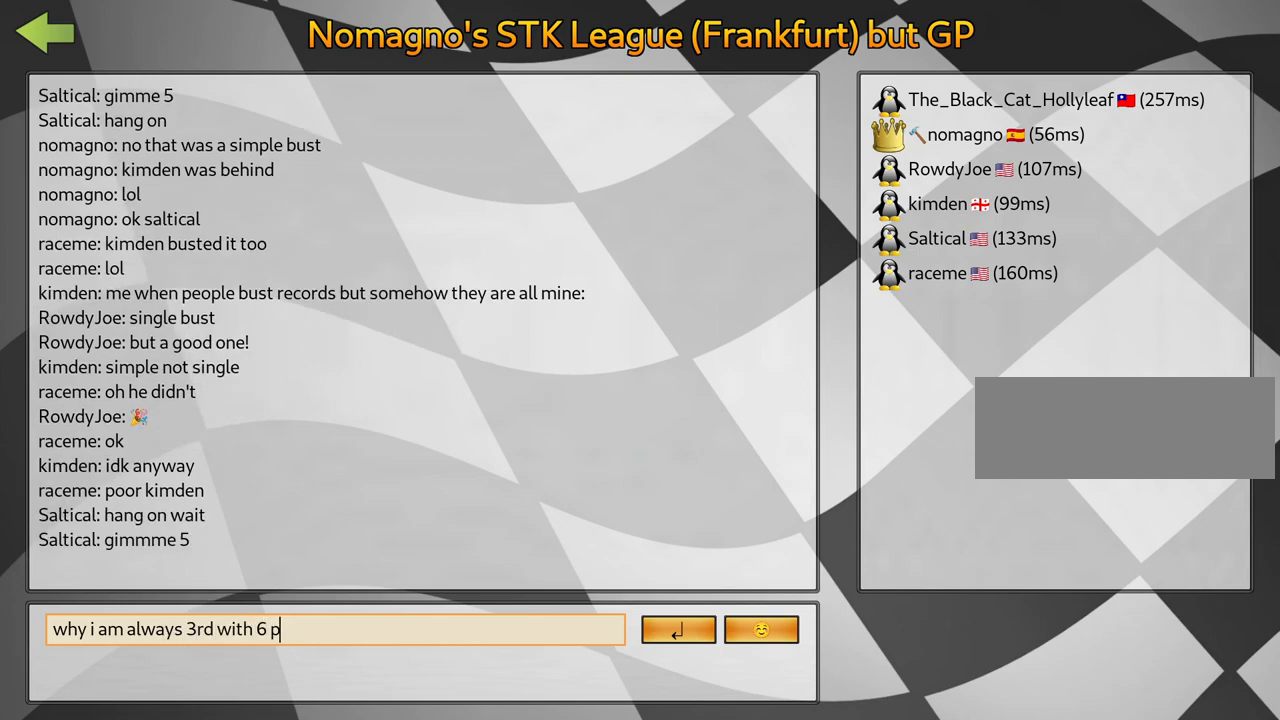
{"keys": [], "events": []}
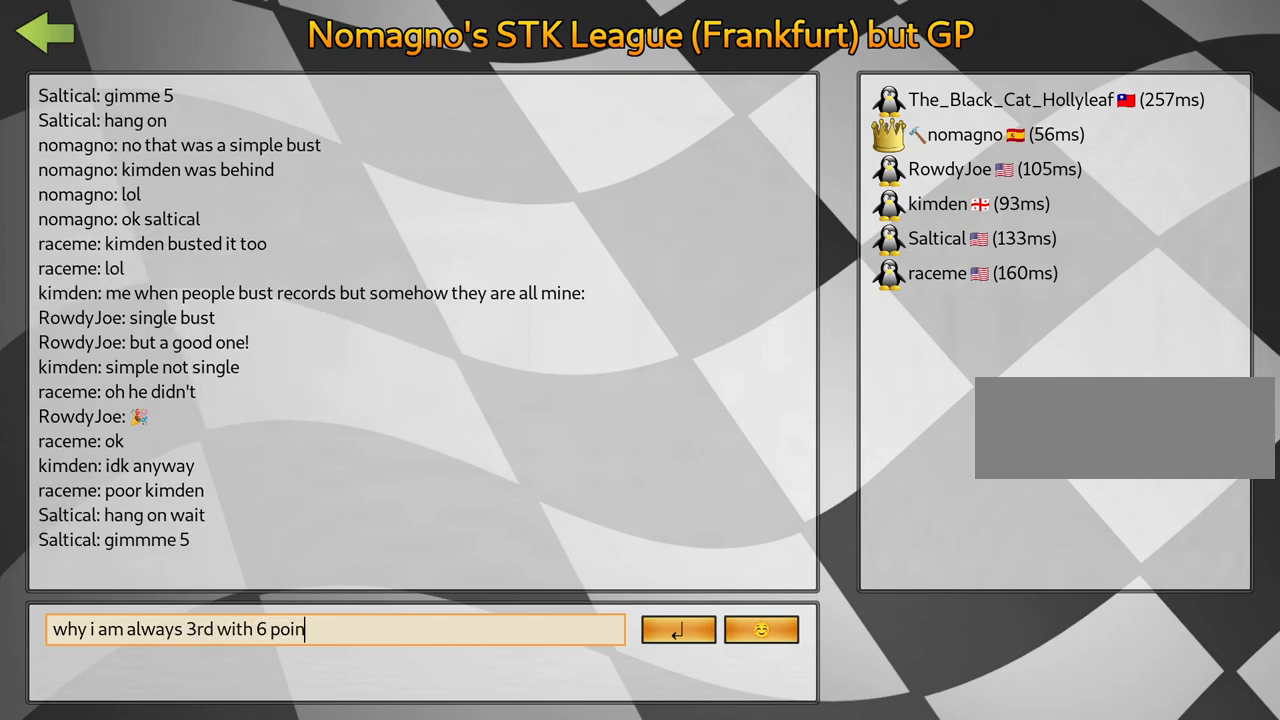
{"keys": [], "events": []}
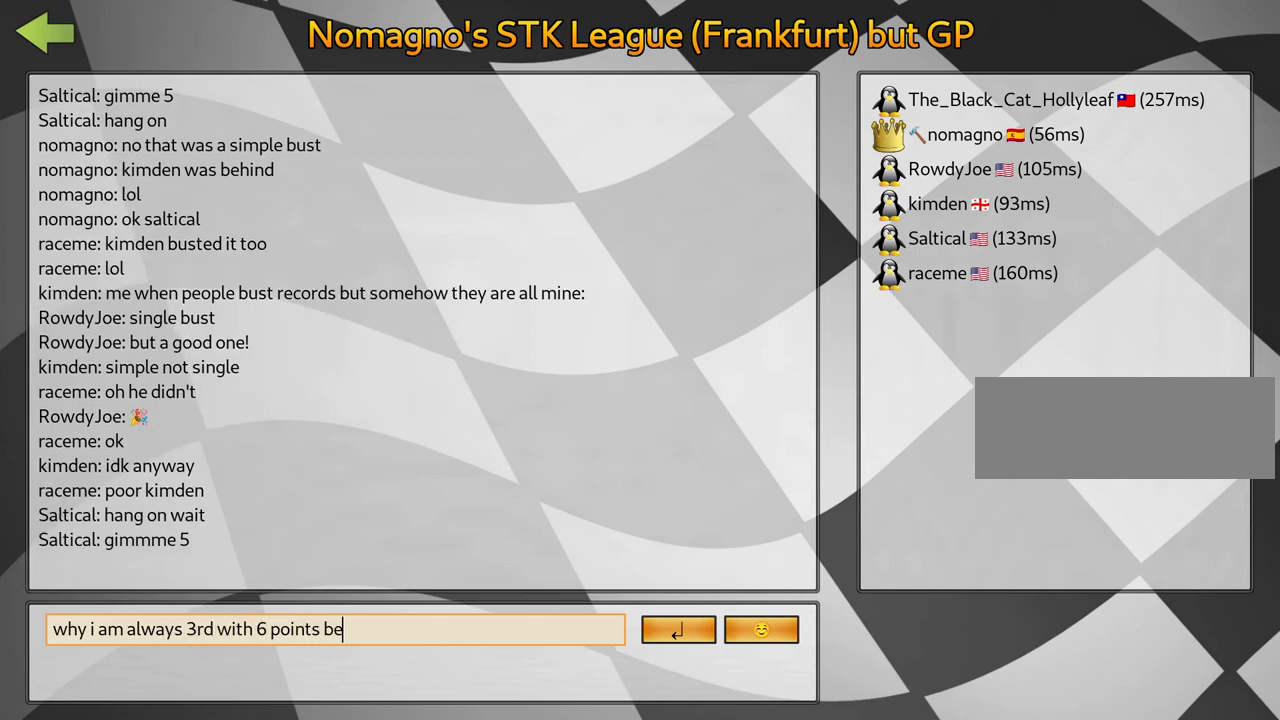
{"keys": [], "events": []}
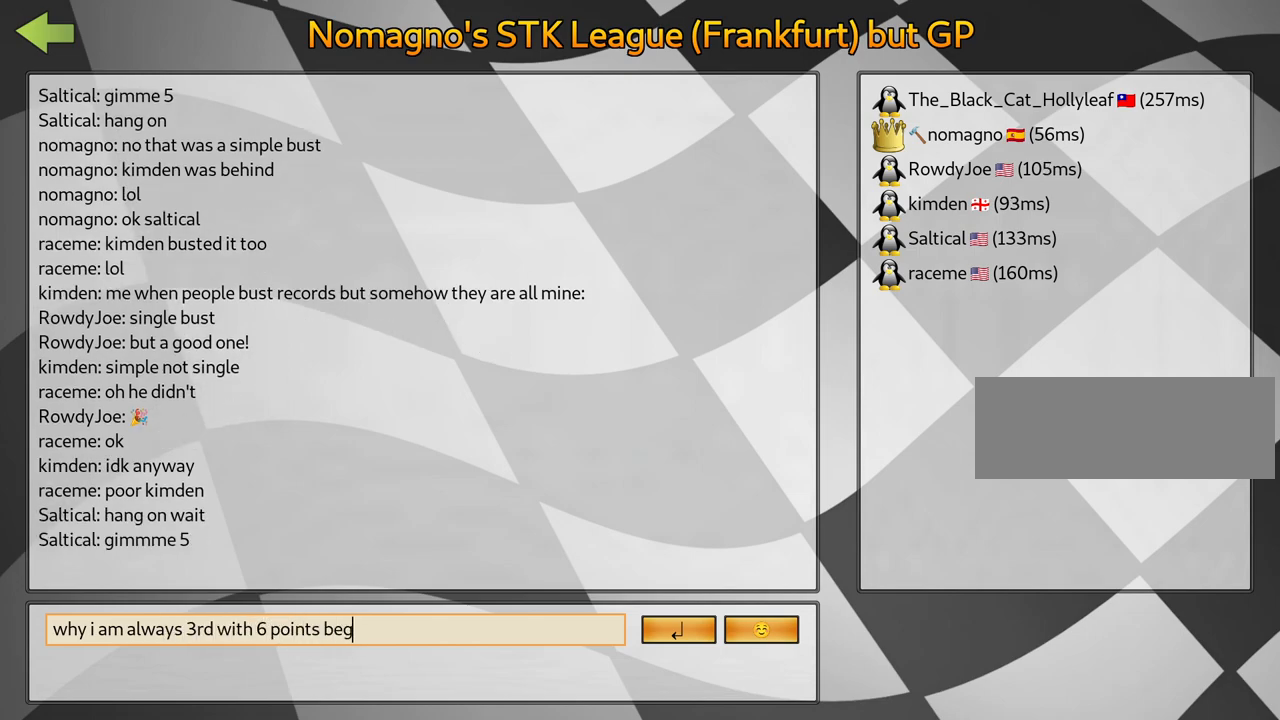
{"keys": [], "events": [[350, "flag", "down"], [433, "flag", "up"]]}